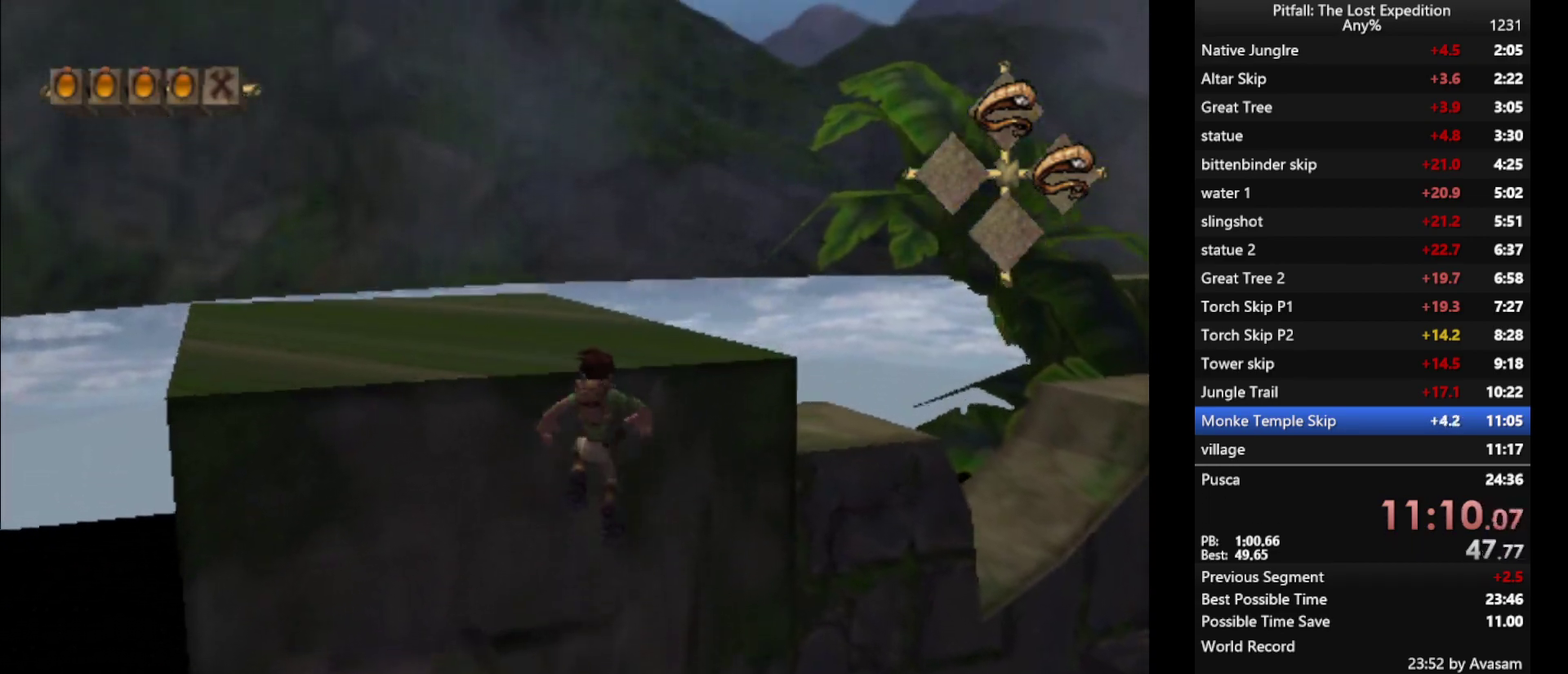
Gameplay with a controller (Nintendo layout); each line is a JSON object with the inputs held at the frame after it. "events" lists button and stick changes between this image and that frame as [ms after this image, input, new state], when the widget could be followed in between. Not read: L2 L3 R3.
{"buttons": ["X", "L1"], "left_stick": "up", "right_stick": "center", "events": [[50, "A", "up"], [83, "B", "down"], [183, "B", "up"], [283, "L1", "down"], [433, "X", "down"]]}
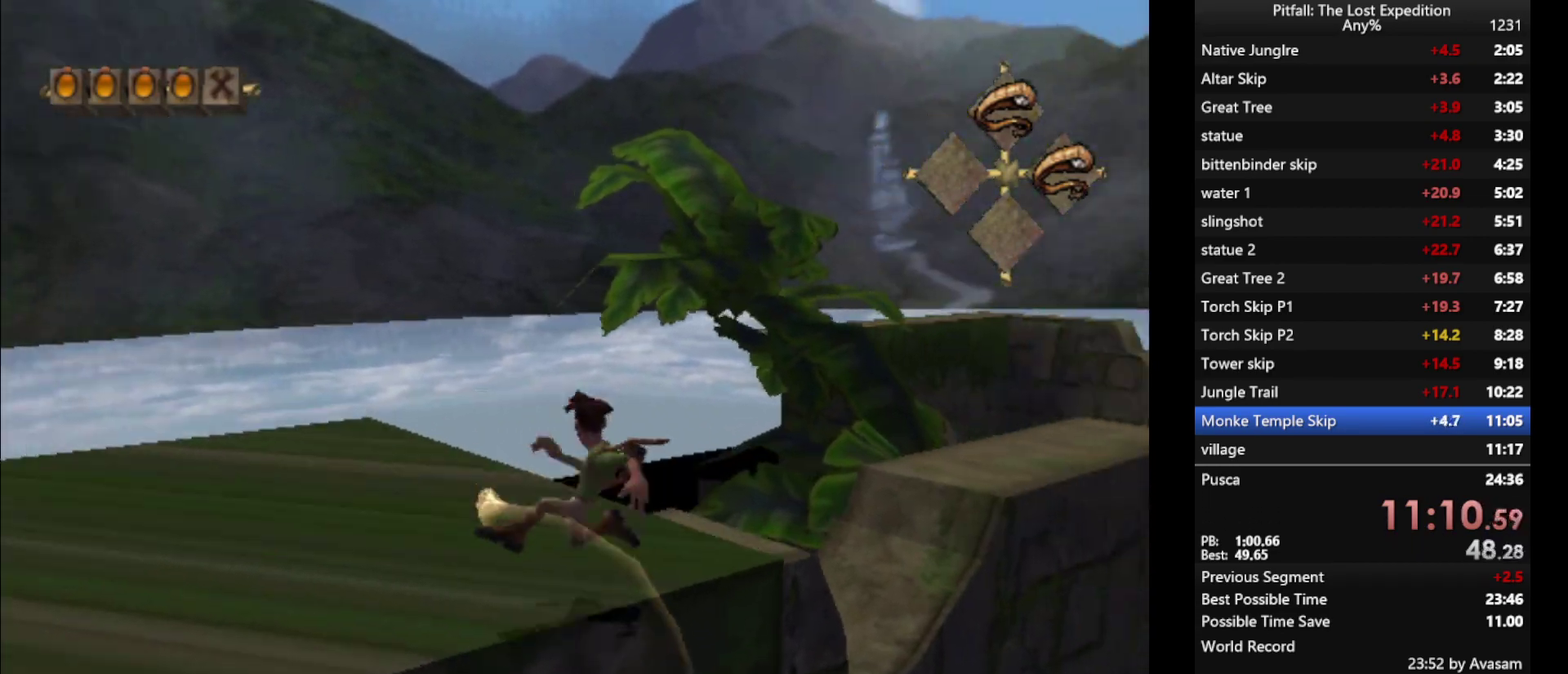
{"buttons": [], "left_stick": "up", "right_stick": "center", "events": [[17, "X", "up"], [83, "X", "down"], [100, "L1", "up"], [167, "X", "up"], [217, "L1", "down"], [217, "X", "down"], [267, "X", "up"], [333, "X", "down"], [400, "X", "up"], [417, "L1", "up"], [450, "X", "down"], [483, "X", "up"]]}
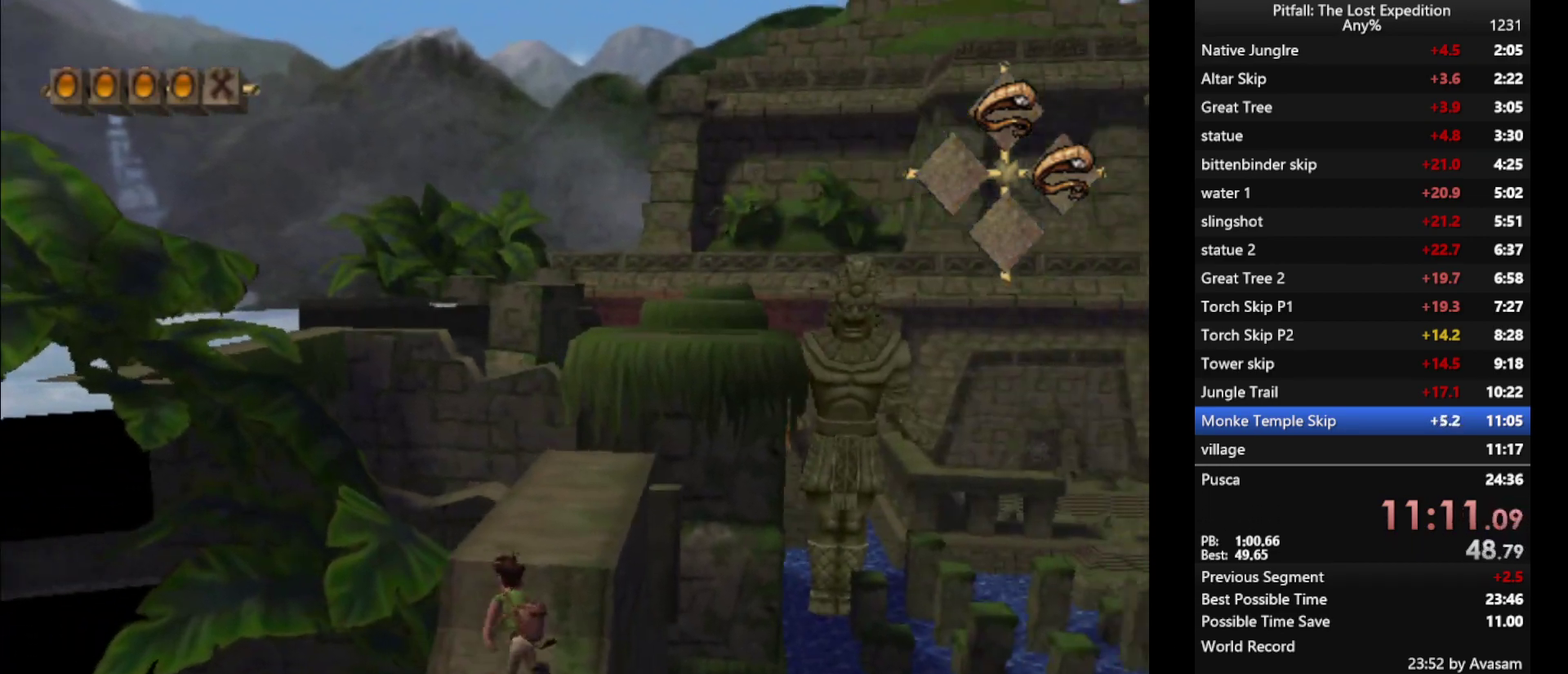
{"buttons": ["X"], "left_stick": "up", "right_stick": "center", "events": [[50, "X", "down"], [100, "X", "up"], [200, "L1", "down"], [250, "X", "down"], [283, "L1", "up"], [300, "X", "up"], [367, "X", "down"], [400, "X", "up"], [450, "X", "down"]]}
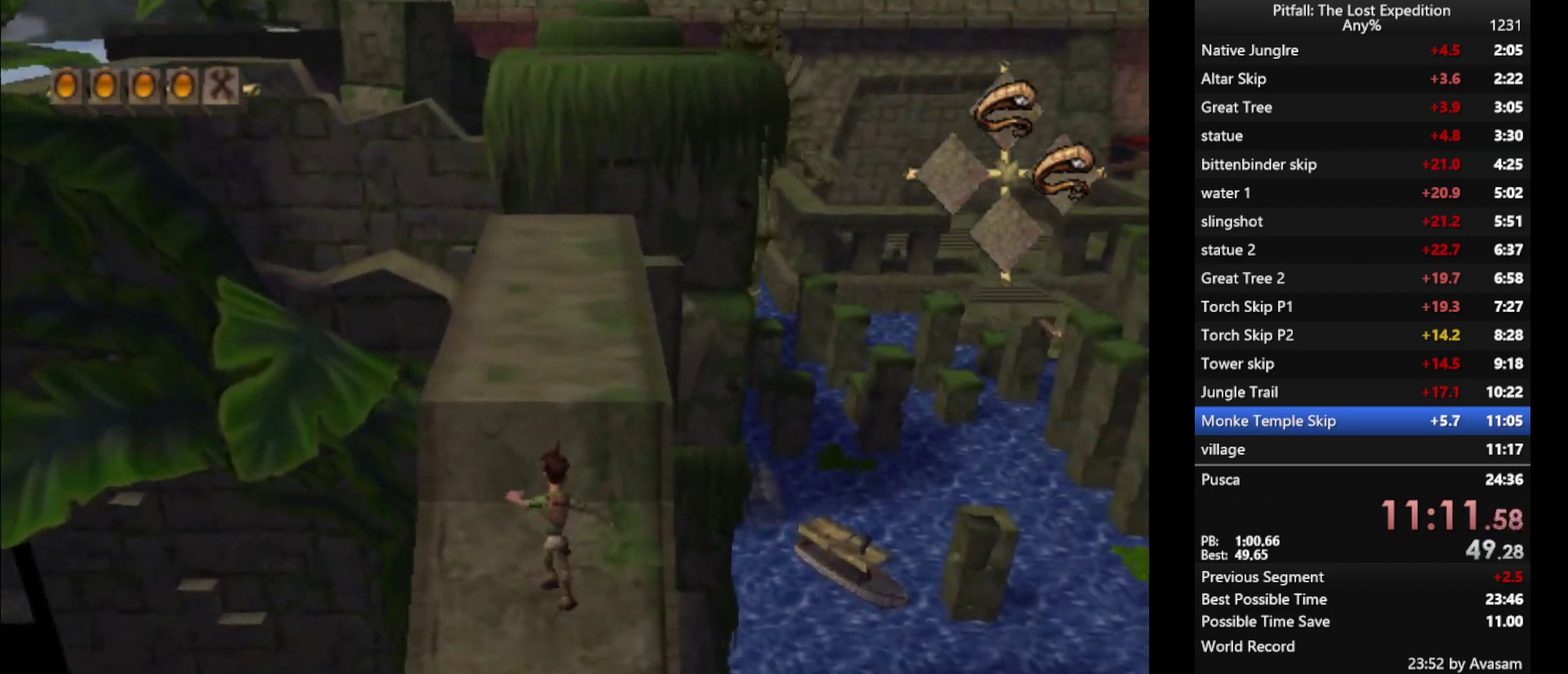
{"buttons": ["R1"], "left_stick": "up", "right_stick": "center", "events": [[33, "X", "up"], [250, "A", "down"], [417, "A", "up"], [450, "R1", "down"]]}
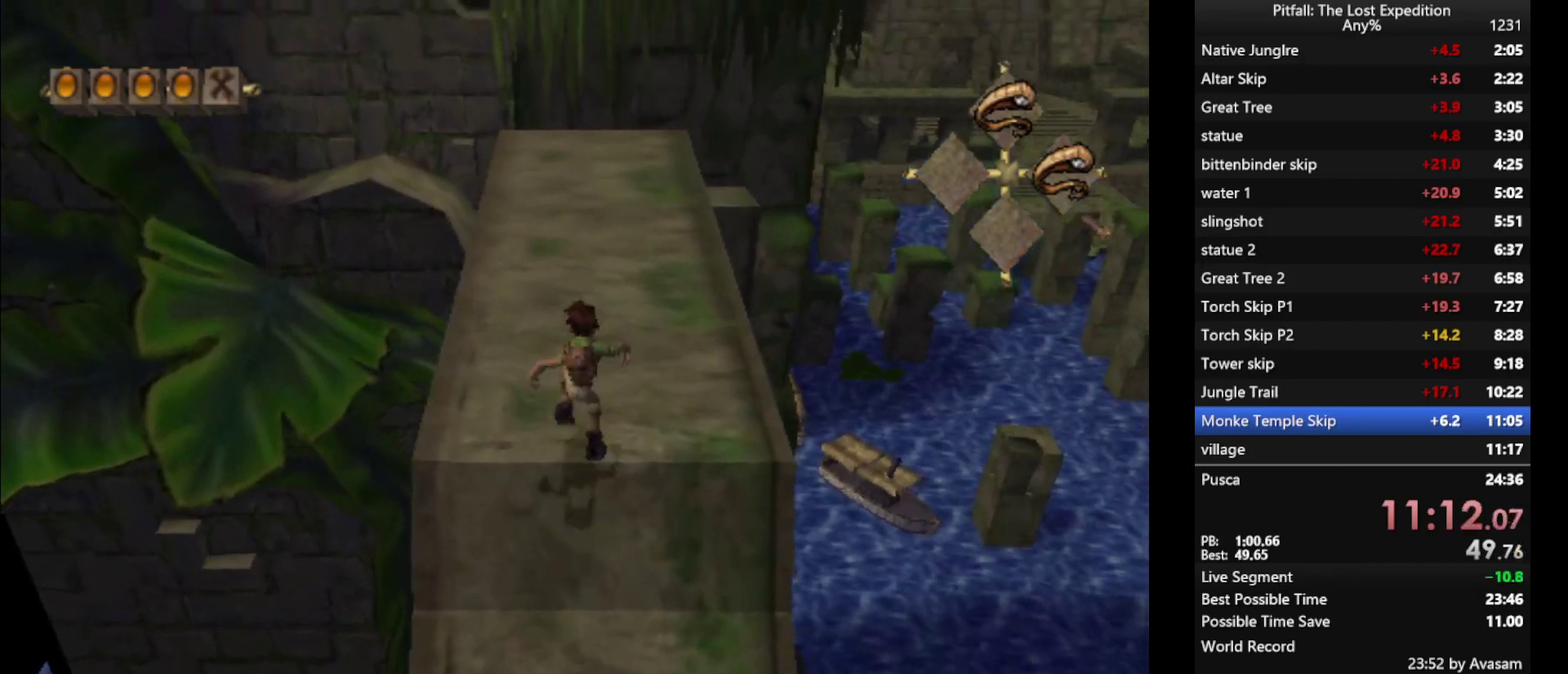
{"buttons": [], "left_stick": "up", "right_stick": "center", "events": [[17, "R1", "up"], [300, "R1", "down"], [383, "R1", "up"]]}
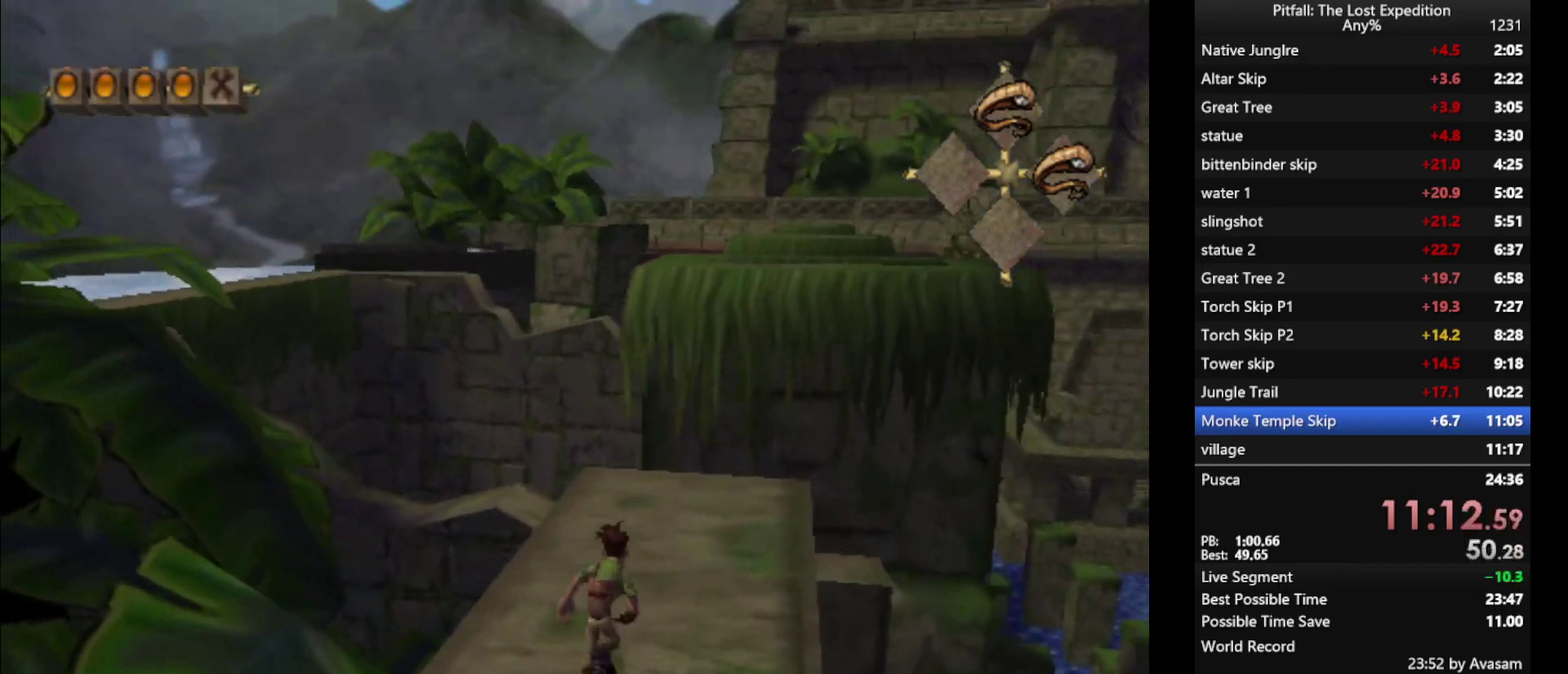
{"buttons": [], "left_stick": "up", "right_stick": "center", "events": []}
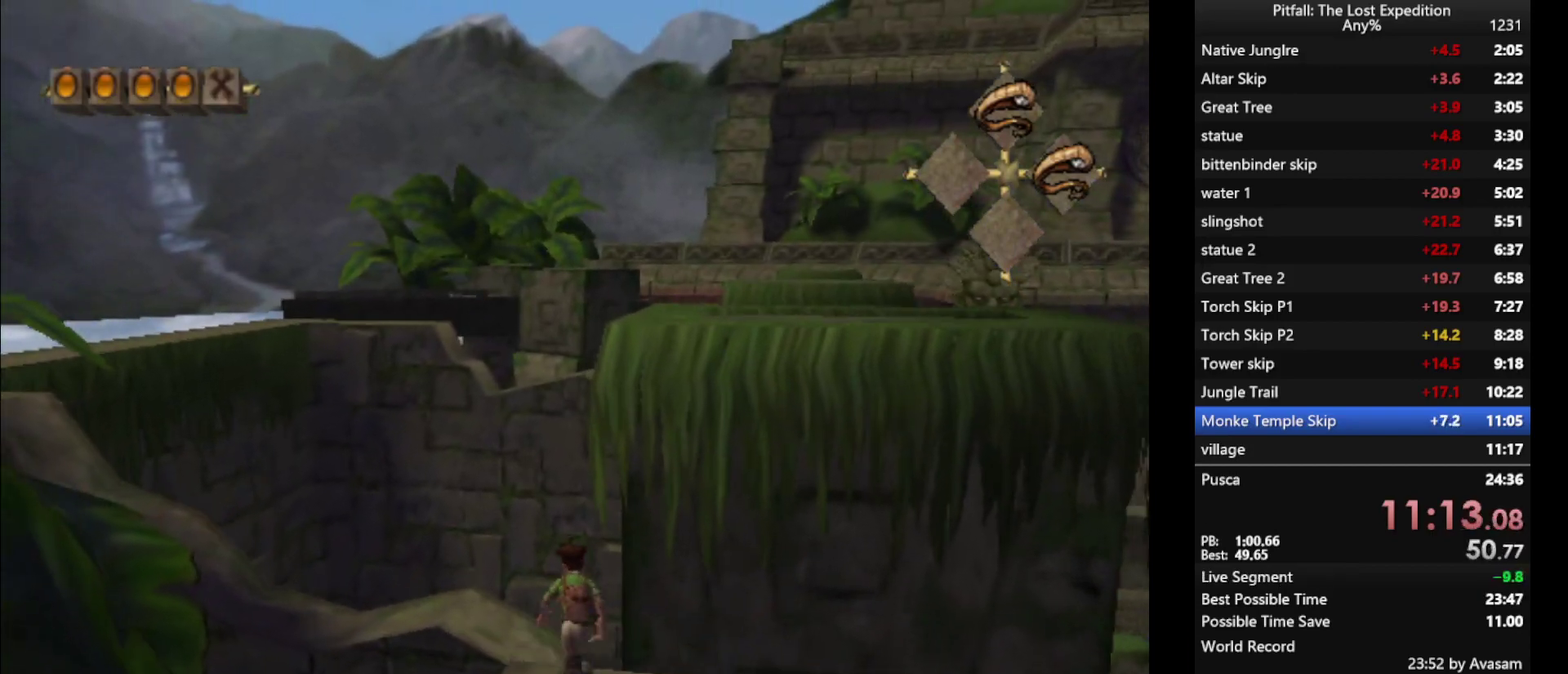
{"buttons": ["A"], "left_stick": "up", "right_stick": "center", "events": [[450, "A", "down"]]}
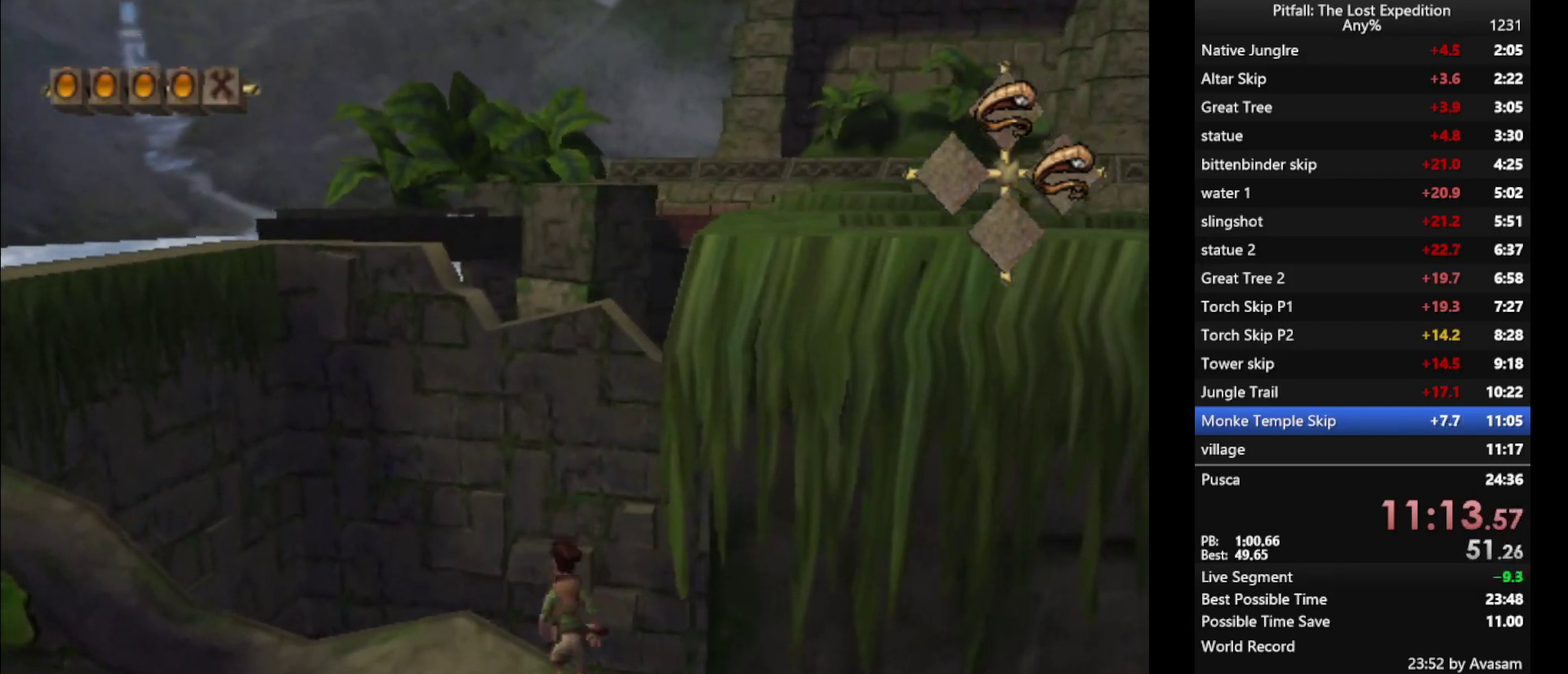
{"buttons": [], "left_stick": "up", "right_stick": "center", "events": [[100, "R1", "down"], [300, "R1", "up"], [417, "A", "up"]]}
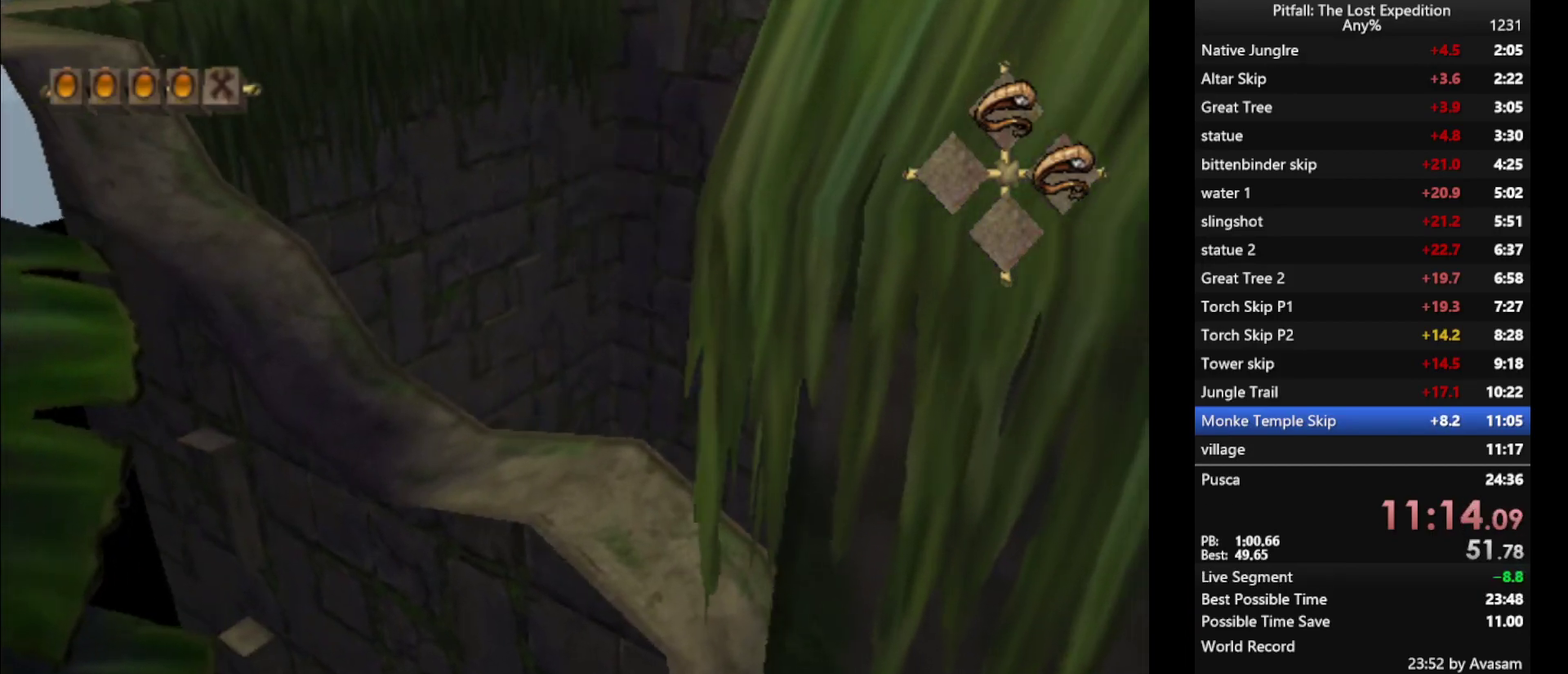
{"buttons": ["R1"], "left_stick": "up-left", "right_stick": "center", "events": [[100, "B", "down"], [183, "B", "up"], [250, "R1", "down"], [350, "left_stick", "up-left"], [400, "R1", "up"], [467, "R1", "down"]]}
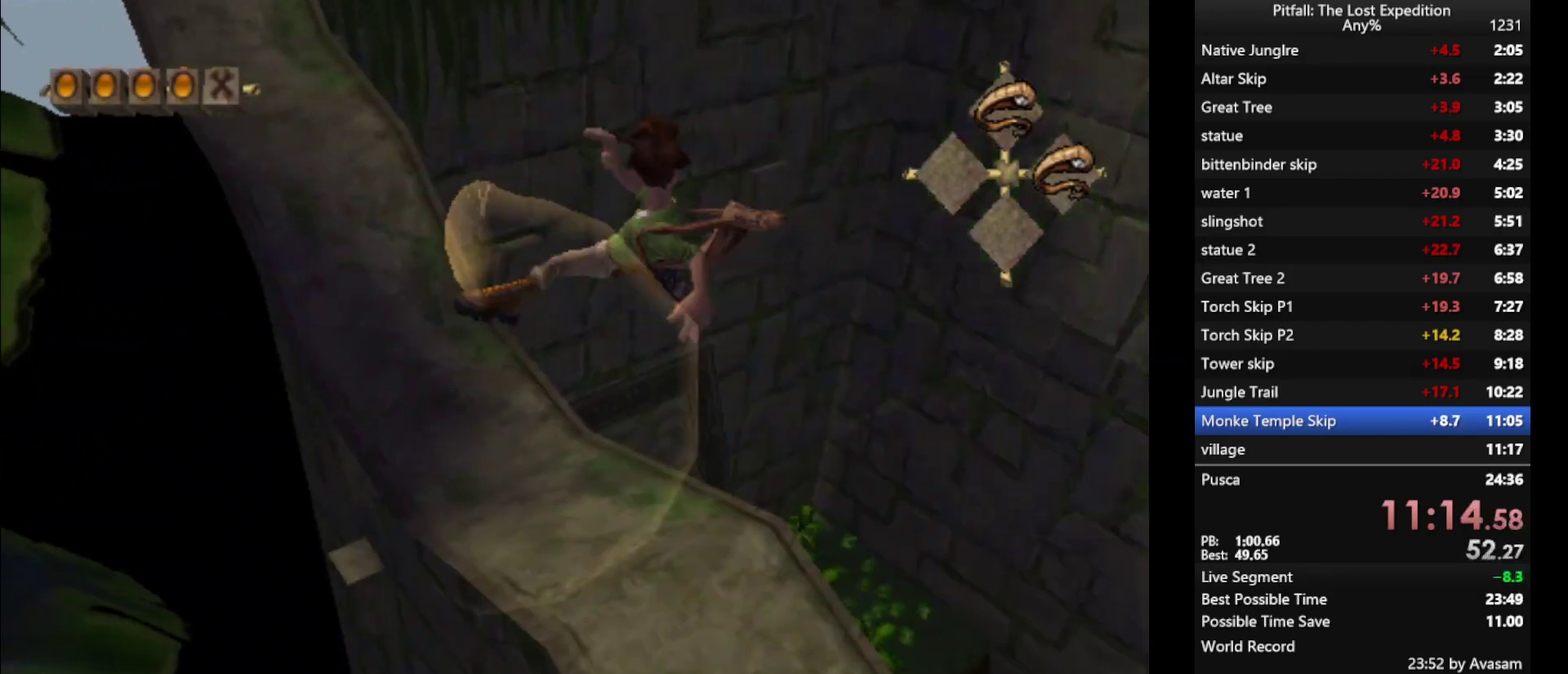
{"buttons": [], "left_stick": "up-left", "right_stick": "center", "events": [[17, "left_stick", "up"], [117, "R1", "up"], [317, "left_stick", "up-left"]]}
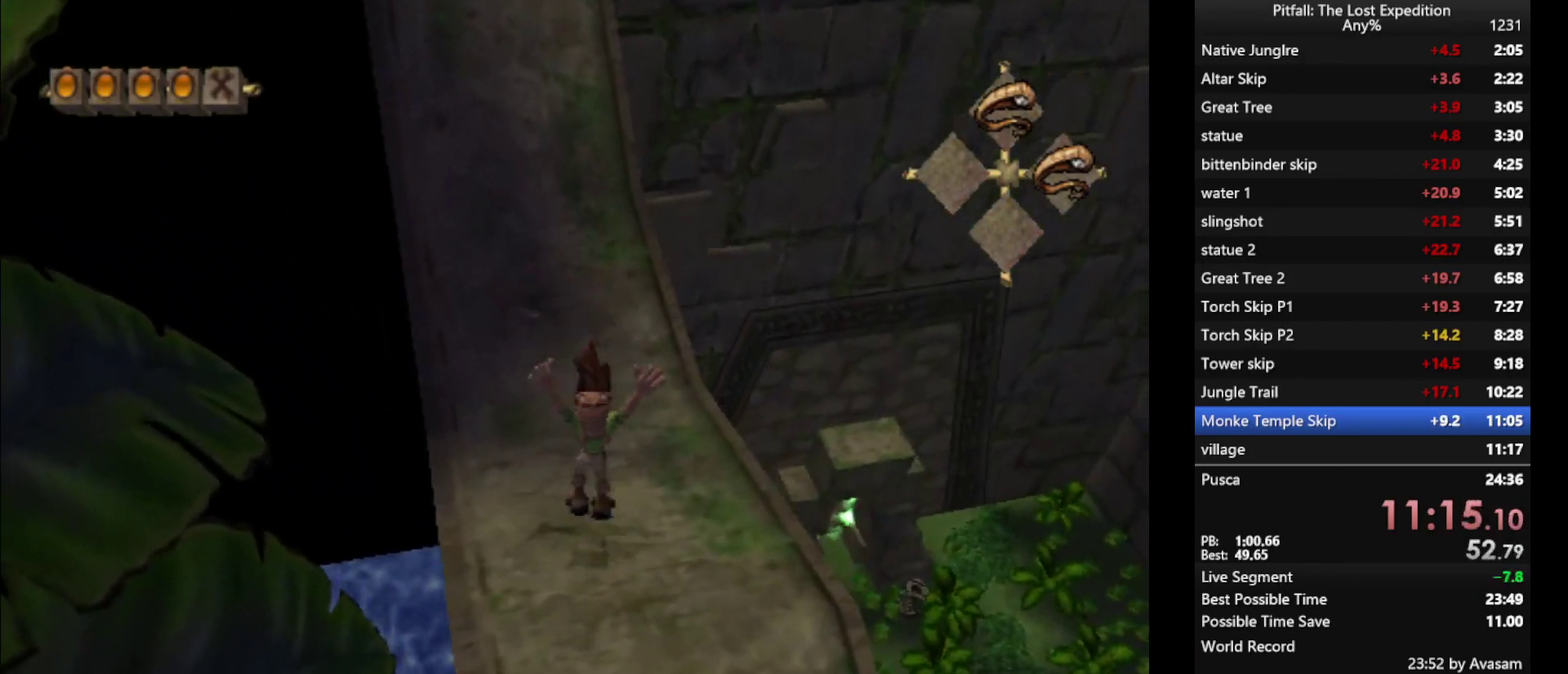
{"buttons": [], "left_stick": "up", "right_stick": "center", "events": [[317, "left_stick", "up"]]}
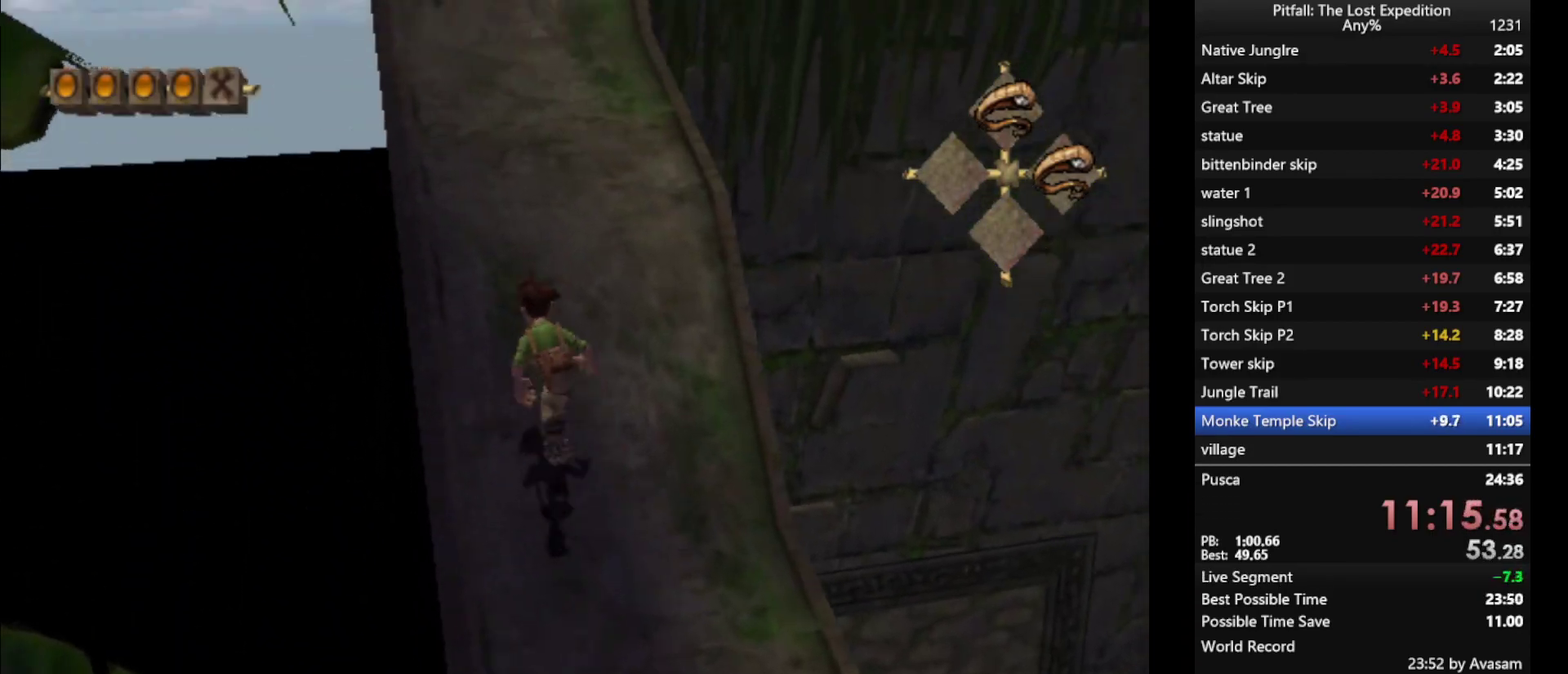
{"buttons": ["A"], "left_stick": "up", "right_stick": "center", "events": [[333, "A", "down"], [333, "left_stick", "up-left"], [483, "left_stick", "up"]]}
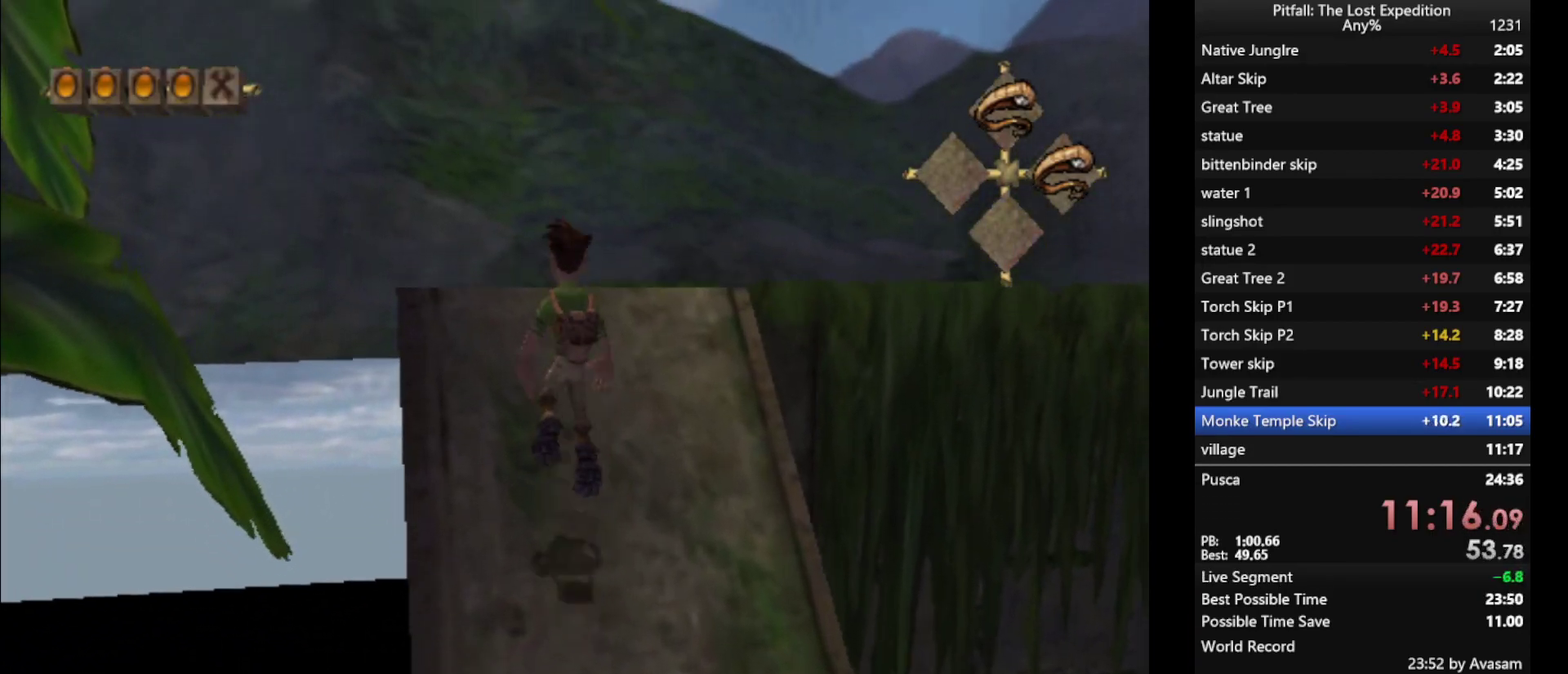
{"buttons": ["L1"], "left_stick": "up", "right_stick": "center", "events": [[50, "A", "up"], [100, "B", "down"], [167, "B", "up"], [283, "L1", "down"], [333, "L1", "up"], [500, "L1", "down"]]}
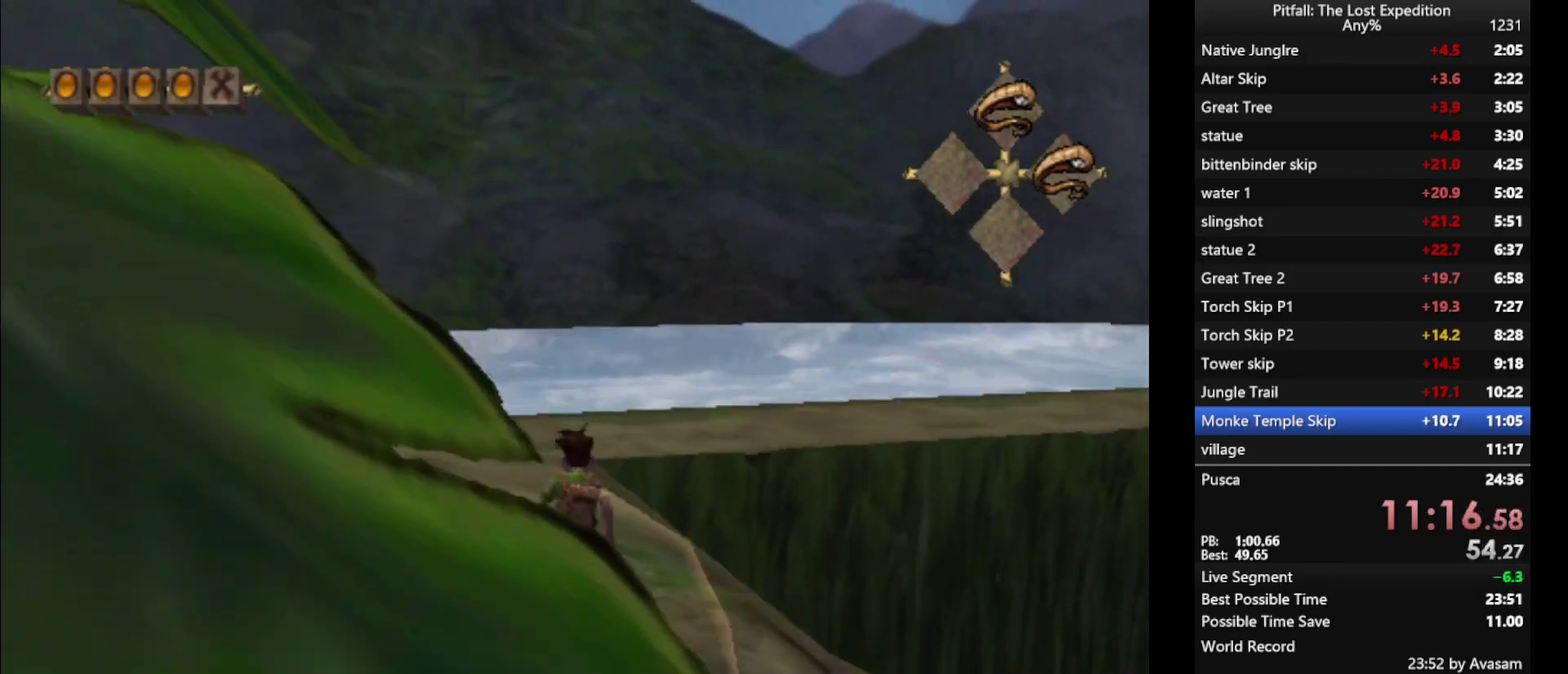
{"buttons": [], "left_stick": "up", "right_stick": "center", "events": [[500, "L1", "up"]]}
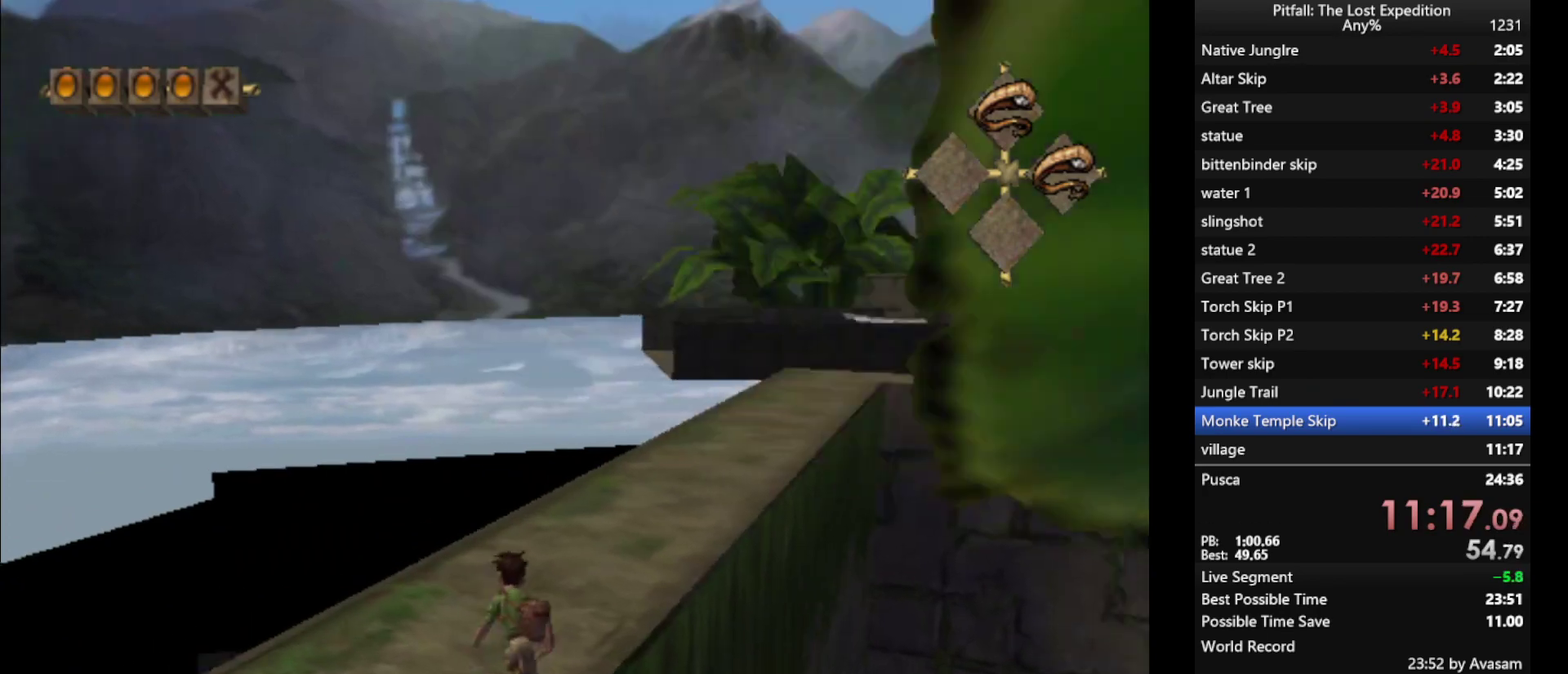
{"buttons": [], "left_stick": "up-left", "right_stick": "center", "events": [[400, "left_stick", "up-left"]]}
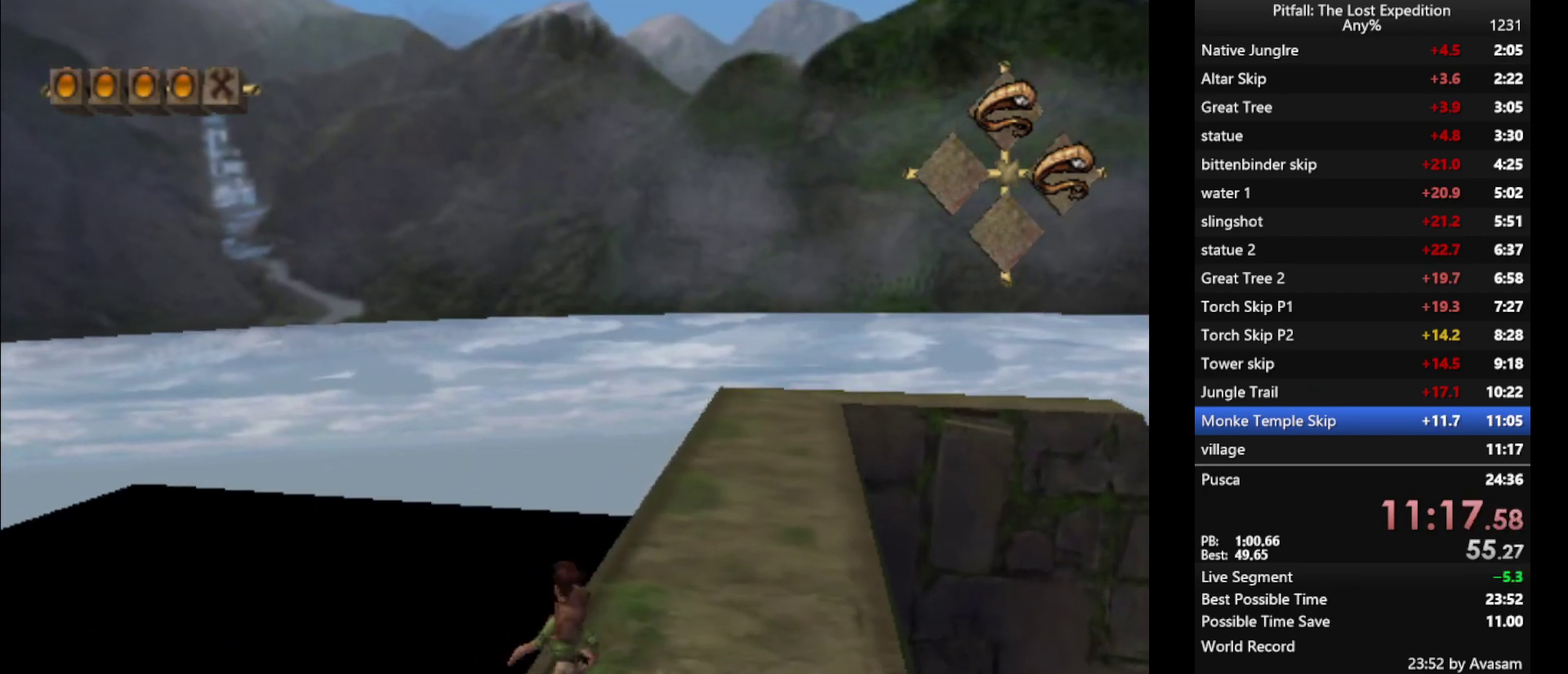
{"buttons": ["L1"], "left_stick": "up", "right_stick": "center", "events": [[17, "A", "down"], [167, "A", "up"], [200, "left_stick", "up"], [450, "L1", "down"]]}
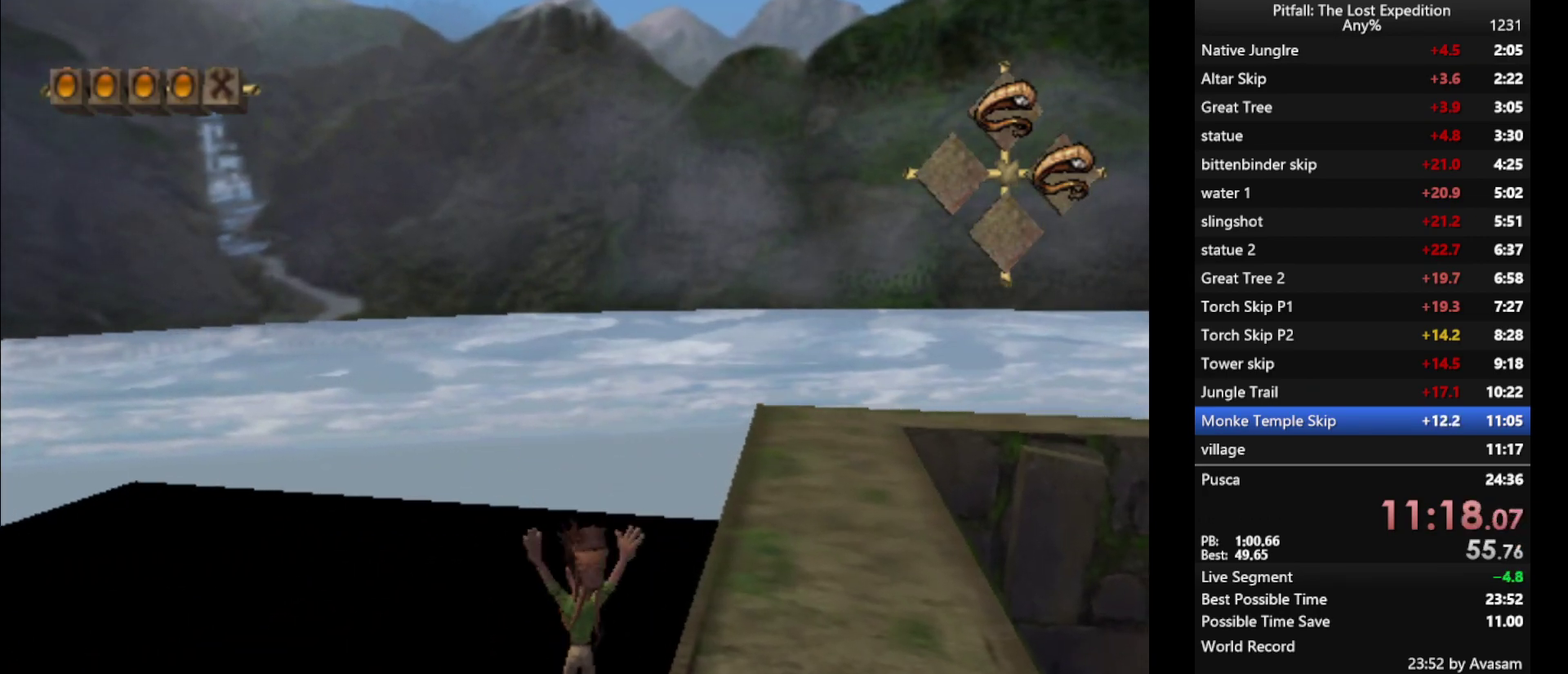
{"buttons": [], "left_stick": "up-right", "right_stick": "center", "events": [[67, "left_stick", "up-right"], [433, "L1", "up"]]}
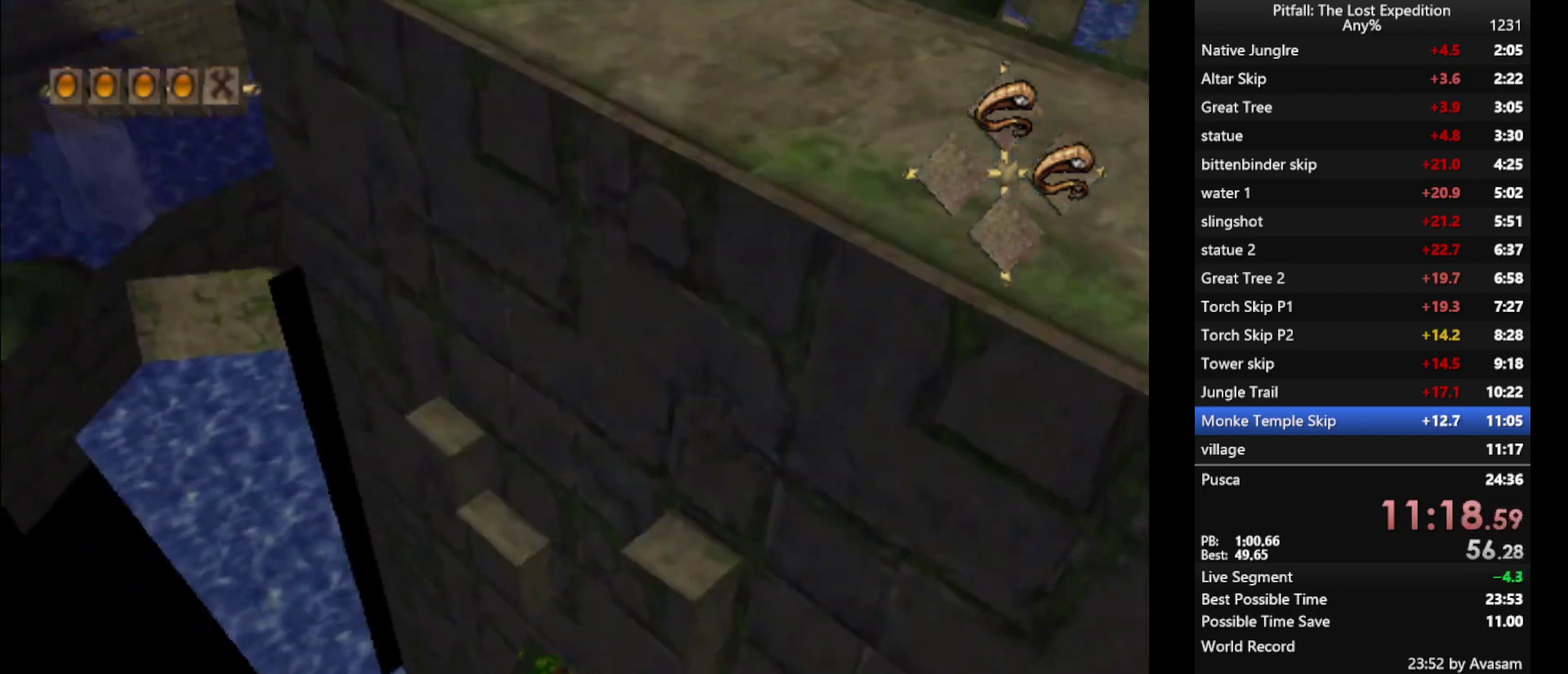
{"buttons": [], "left_stick": "down-left", "right_stick": "center", "events": [[67, "left_stick", "up"], [333, "left_stick", "left"], [383, "left_stick", "down-left"]]}
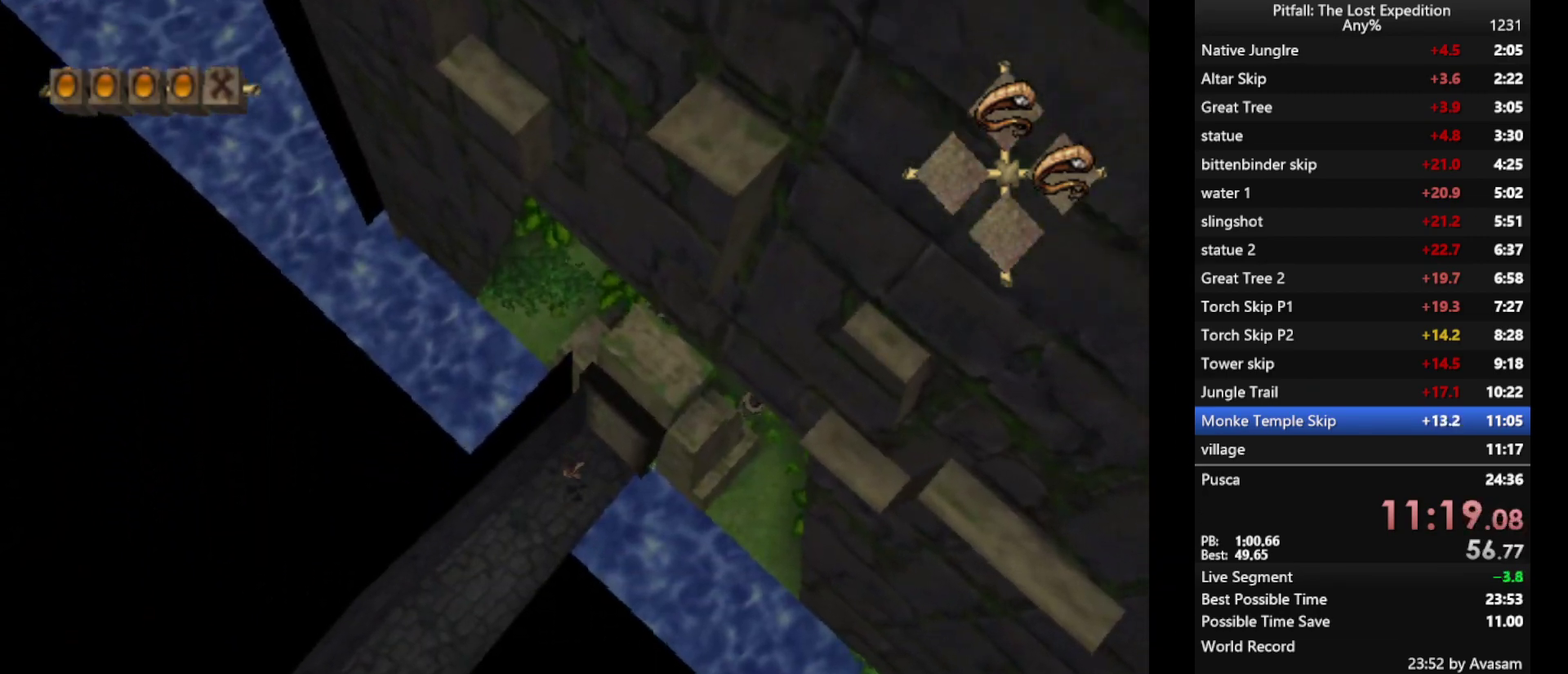
{"buttons": [], "left_stick": "down-left", "right_stick": "center", "events": []}
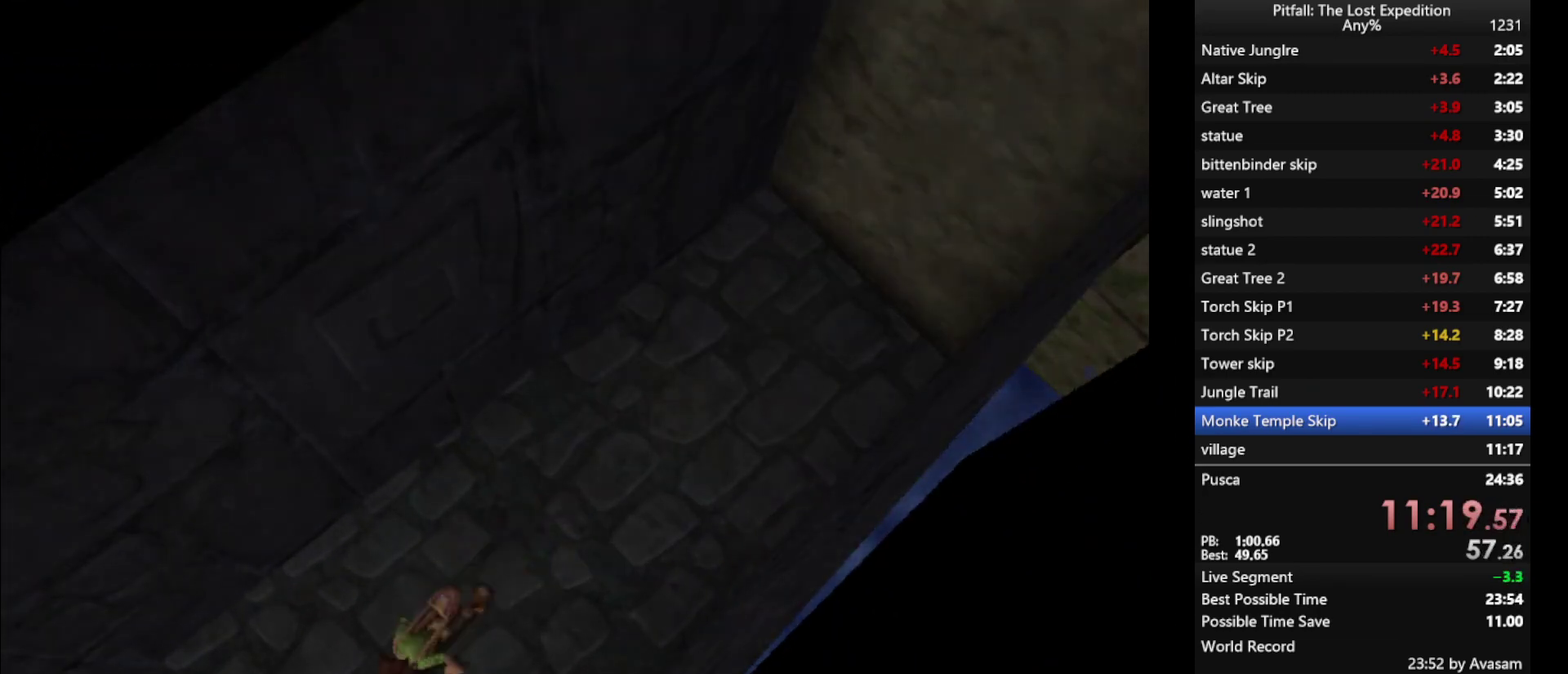
{"buttons": [], "left_stick": "center", "right_stick": "center", "events": [[100, "left_stick", "center"]]}
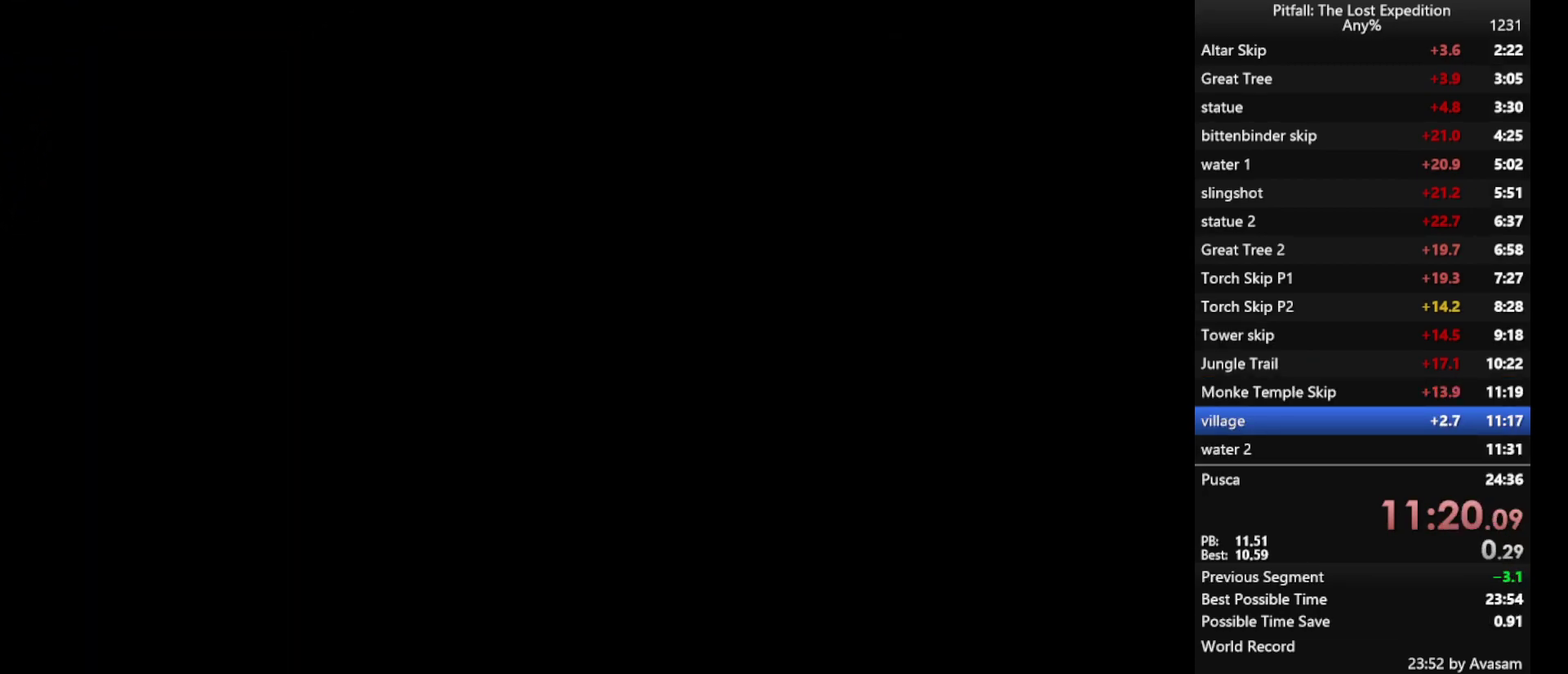
{"buttons": [], "left_stick": "center", "right_stick": "center", "events": []}
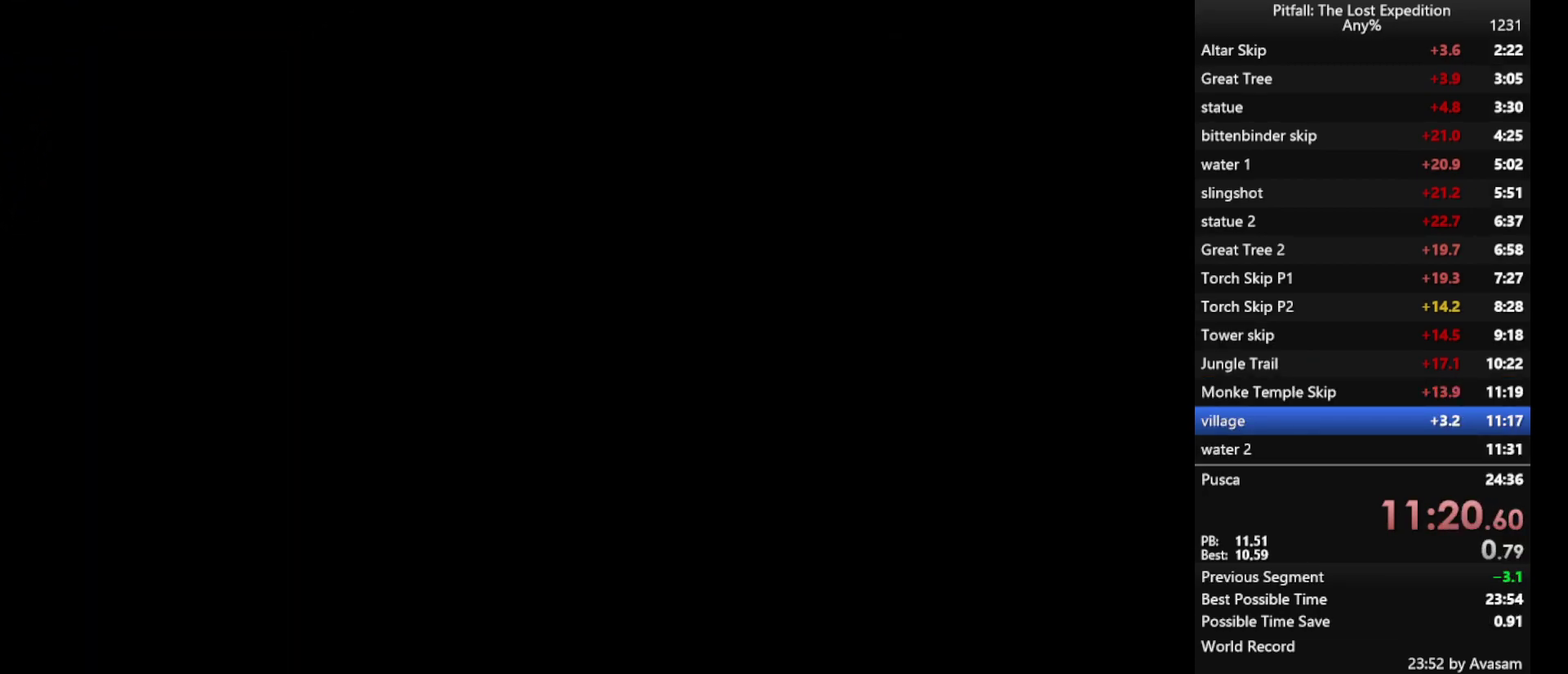
{"buttons": ["A"], "left_stick": "center", "right_stick": "center", "events": [[417, "A", "down"]]}
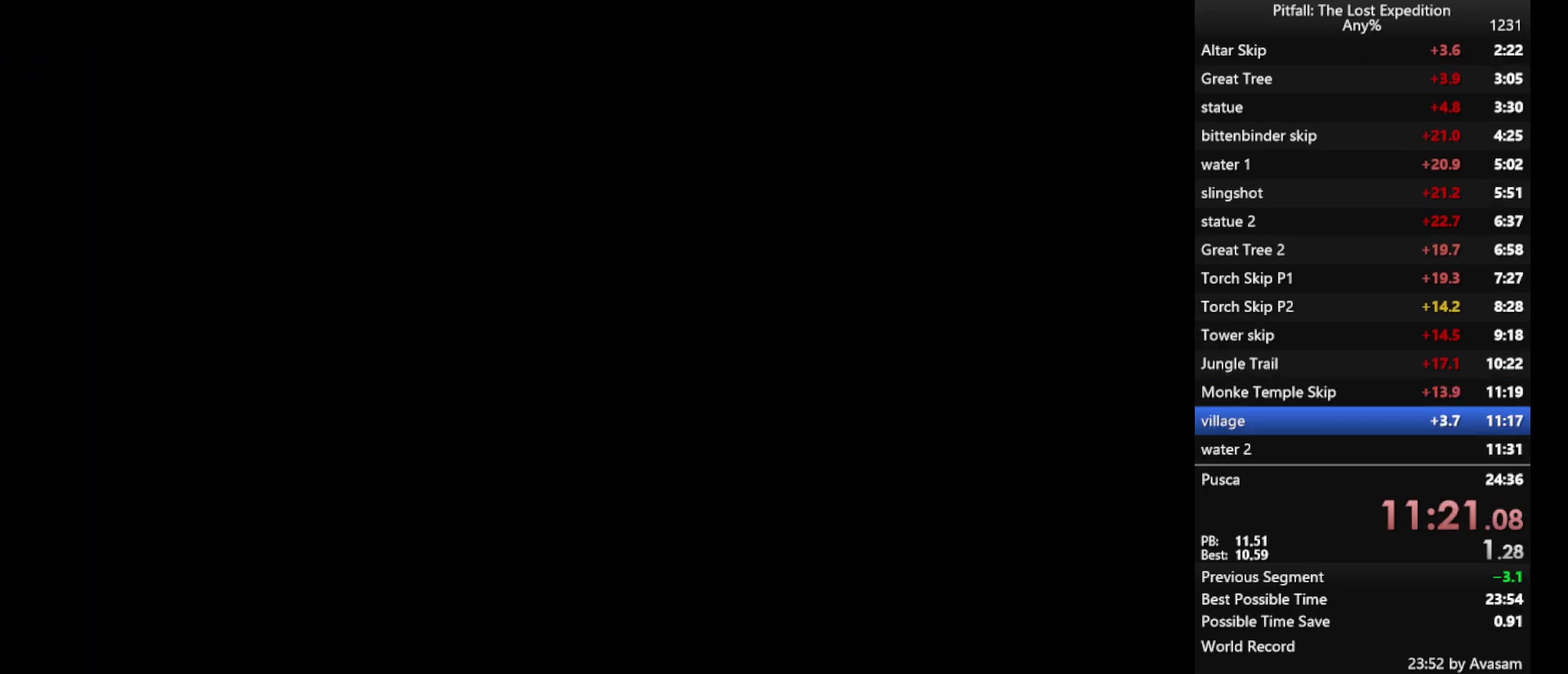
{"buttons": [], "left_stick": "center", "right_stick": "center", "events": [[17, "A", "up"], [217, "A", "down"], [283, "A", "up"], [433, "A", "down"], [500, "A", "up"]]}
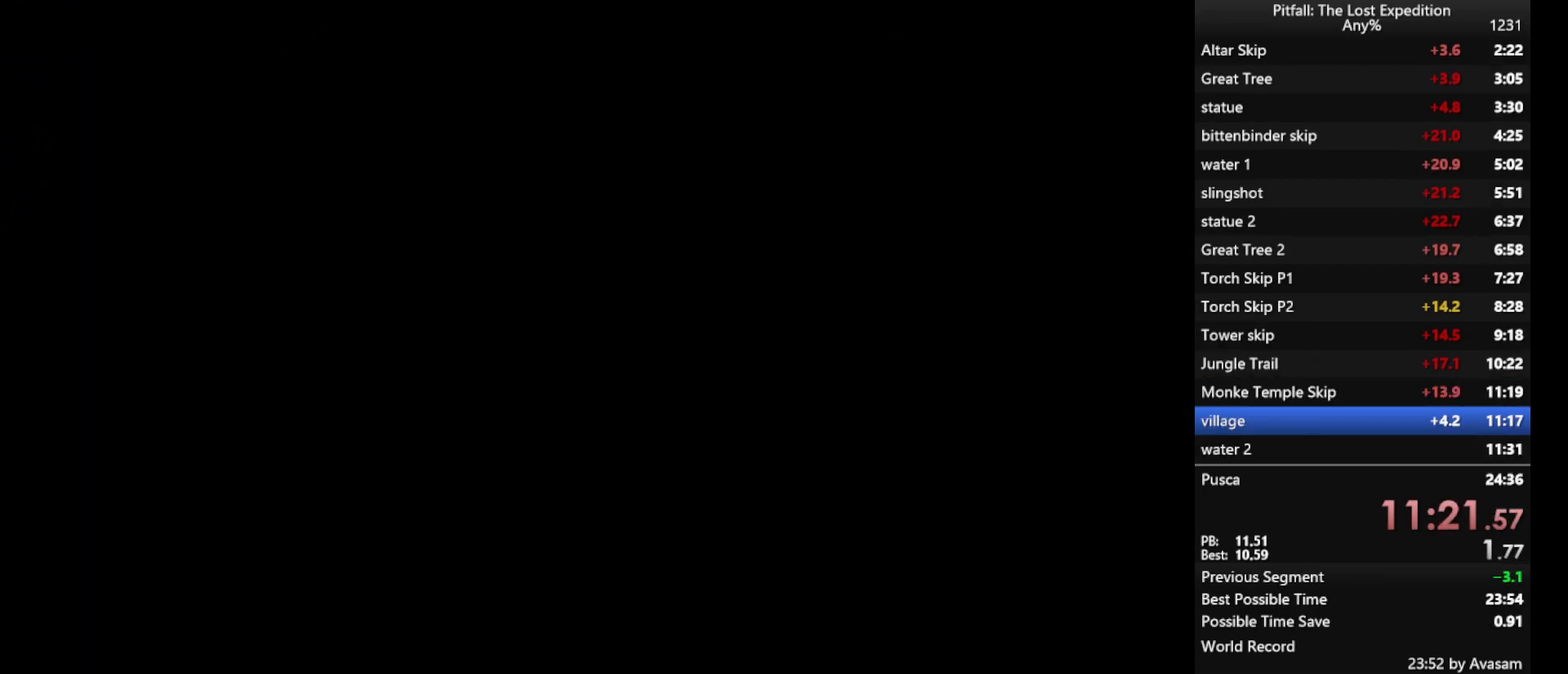
{"buttons": [], "left_stick": "center", "right_stick": "center", "events": [[67, "A", "down"], [117, "A", "up"], [167, "A", "down"], [233, "A", "up"], [417, "A", "down"], [467, "A", "up"]]}
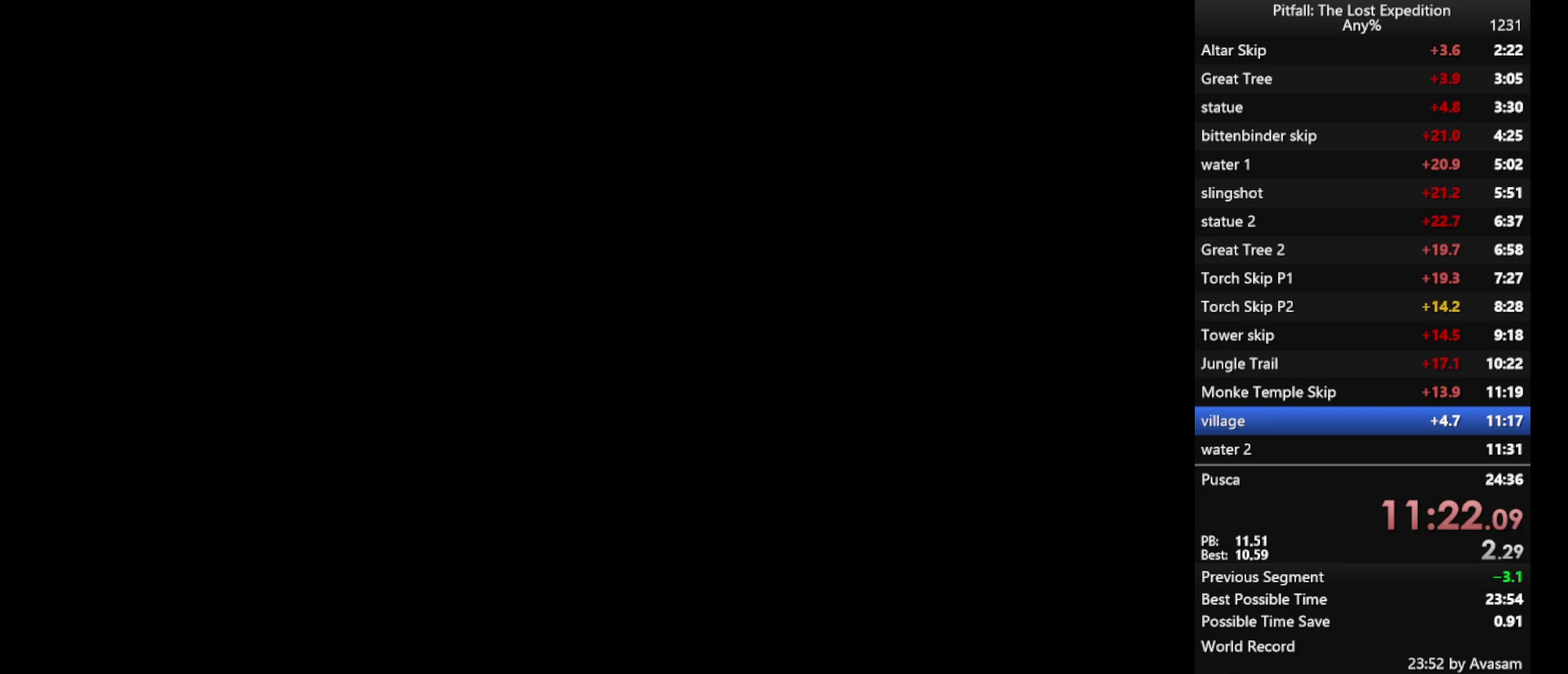
{"buttons": [], "left_stick": "center", "right_stick": "center", "events": [[133, "A", "down"], [267, "A", "up"]]}
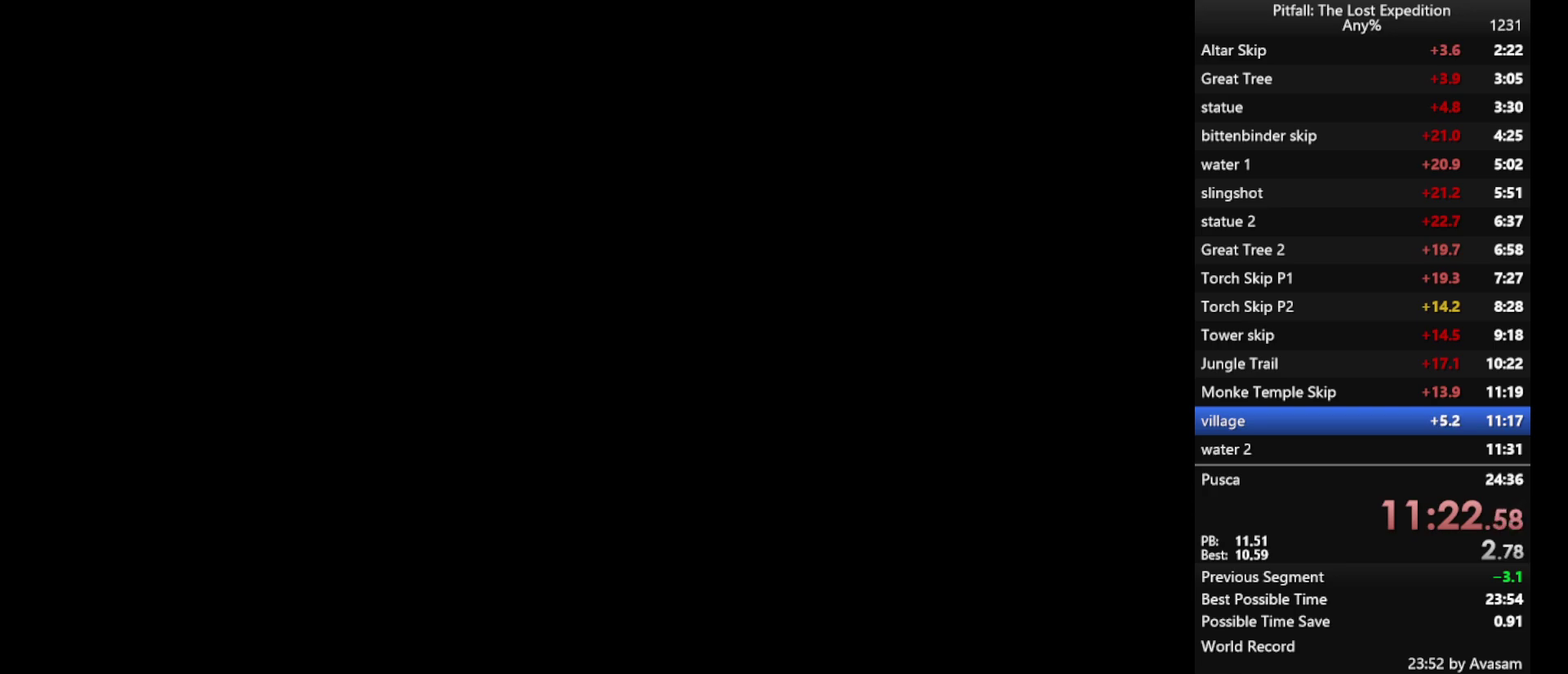
{"buttons": [], "left_stick": "center", "right_stick": "center", "events": []}
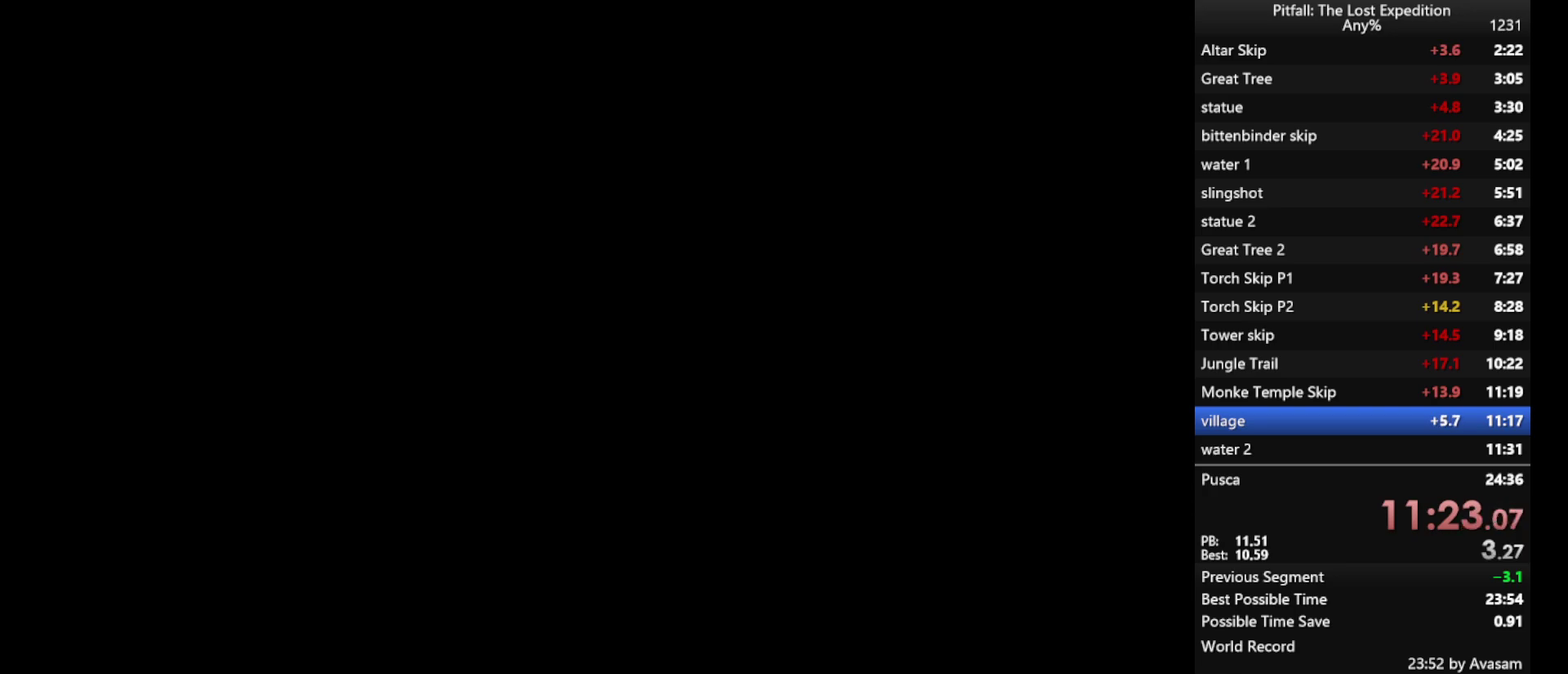
{"buttons": [], "left_stick": "center", "right_stick": "center", "events": [[317, "A", "down"], [400, "A", "up"]]}
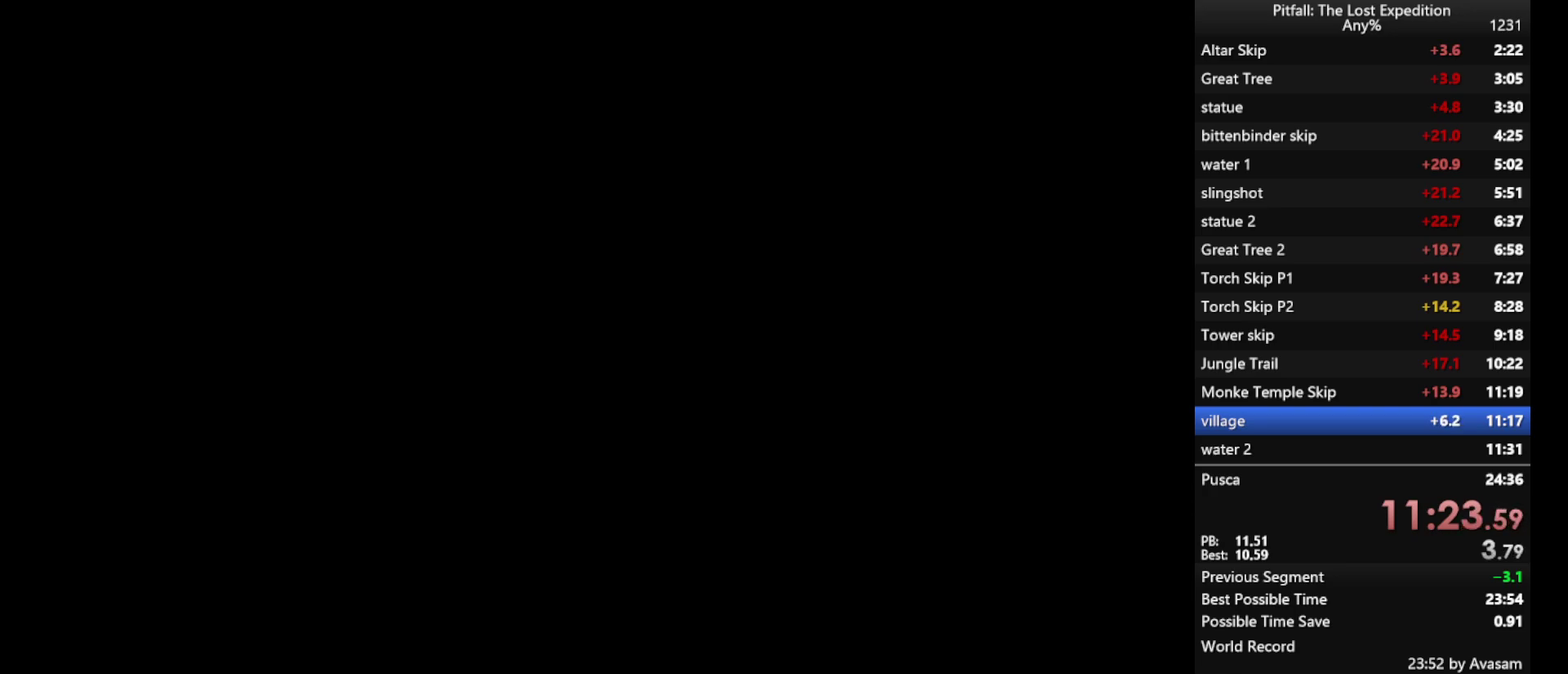
{"buttons": [], "left_stick": "center", "right_stick": "center", "events": [[17, "A", "down"], [83, "A", "up"]]}
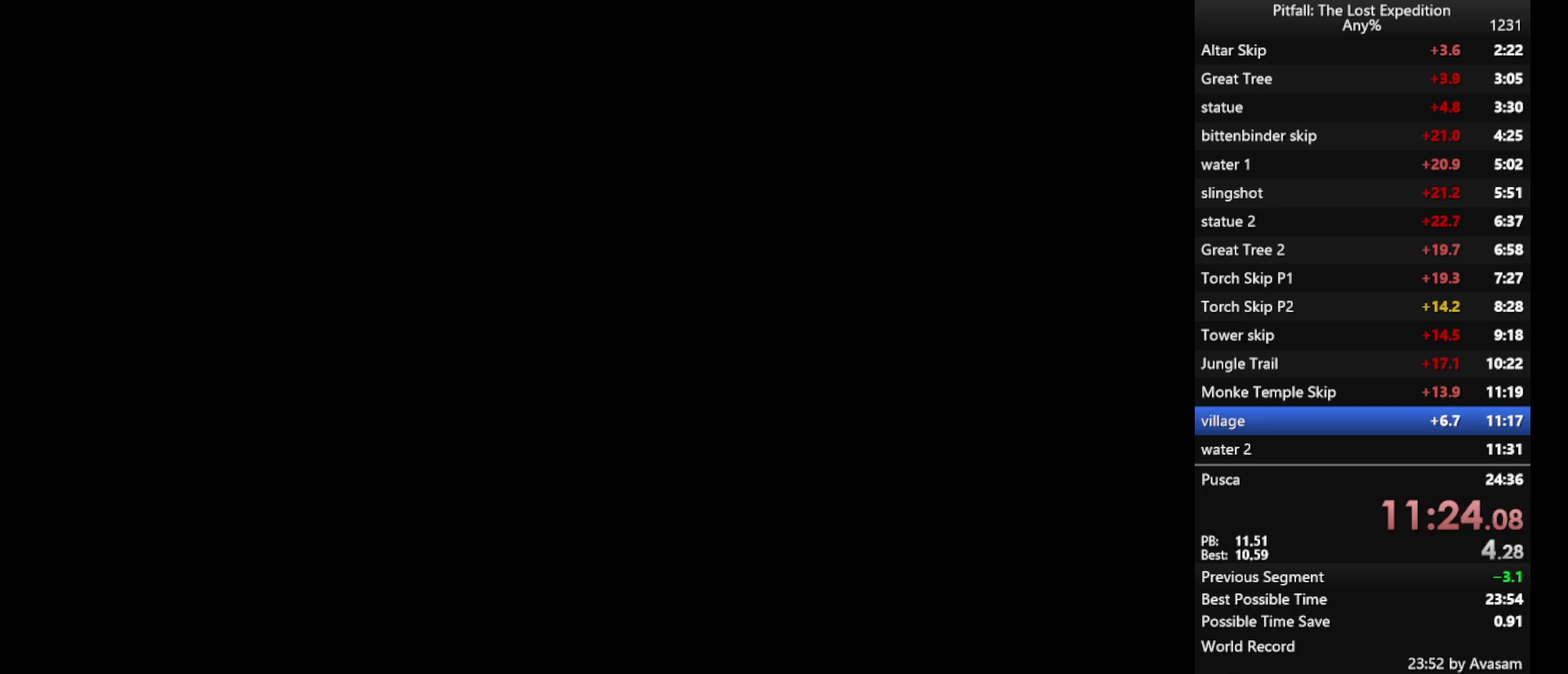
{"buttons": [], "left_stick": "up", "right_stick": "center", "events": [[50, "A", "down"], [50, "left_stick", "up"], [233, "A", "up"]]}
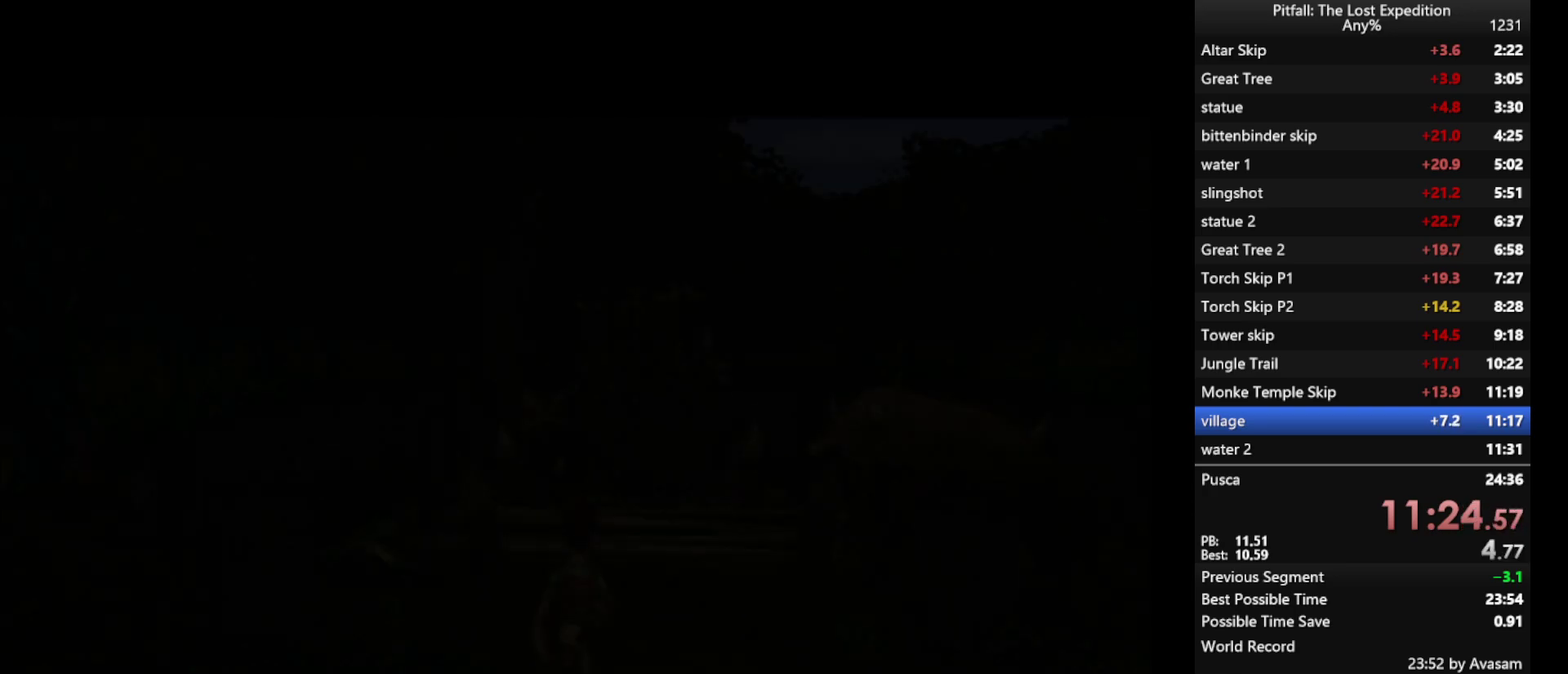
{"buttons": ["X"], "left_stick": "up", "right_stick": "center", "events": [[33, "X", "down"], [117, "X", "up"], [183, "X", "down"], [217, "X", "up"], [300, "X", "down"], [350, "X", "up"], [383, "X", "down"]]}
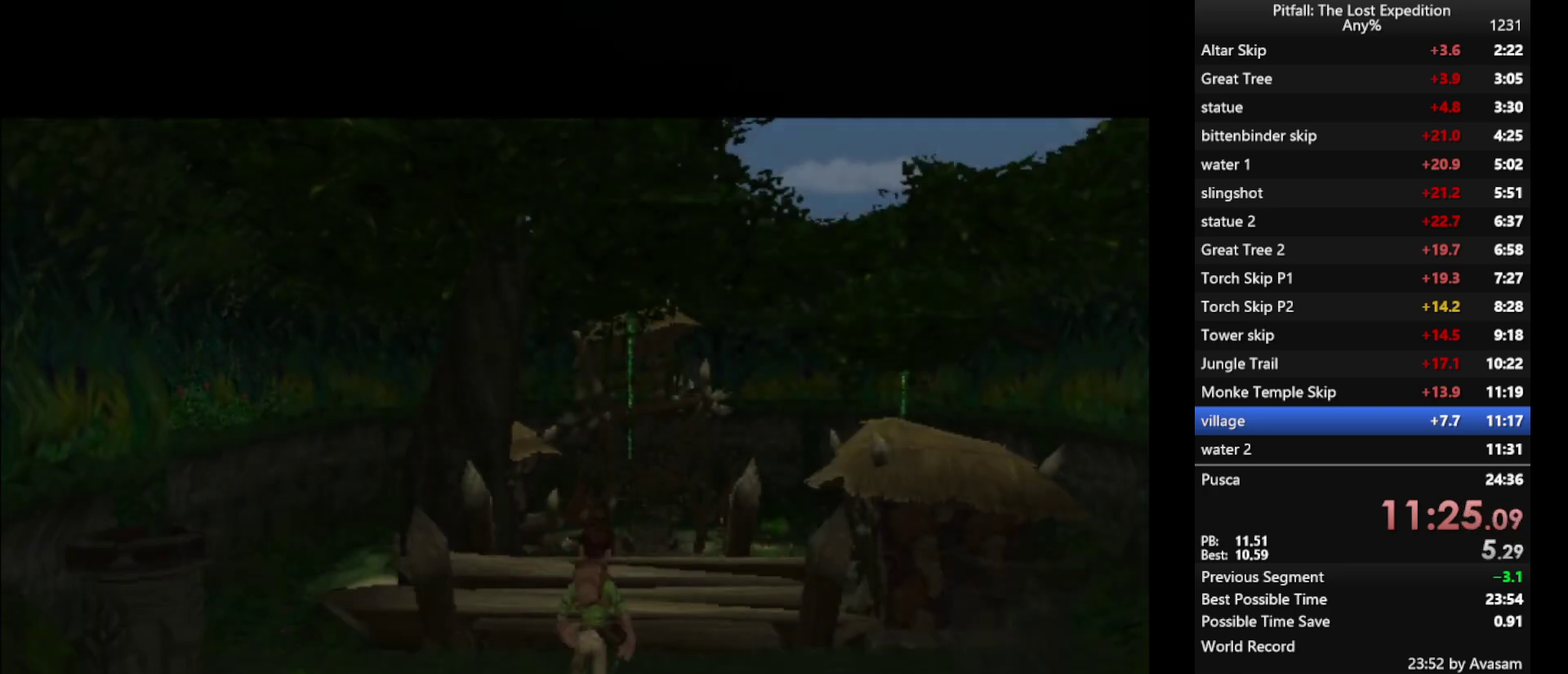
{"buttons": [], "left_stick": "up", "right_stick": "center", "events": [[50, "L1", "down"], [67, "X", "up"], [133, "L1", "up"], [133, "X", "down"], [183, "X", "up"], [217, "X", "down"], [267, "L1", "down"], [267, "X", "up"], [317, "L1", "up"], [317, "X", "down"], [350, "X", "up"], [433, "X", "down"], [467, "L1", "down"], [467, "X", "up"], [500, "L1", "up"]]}